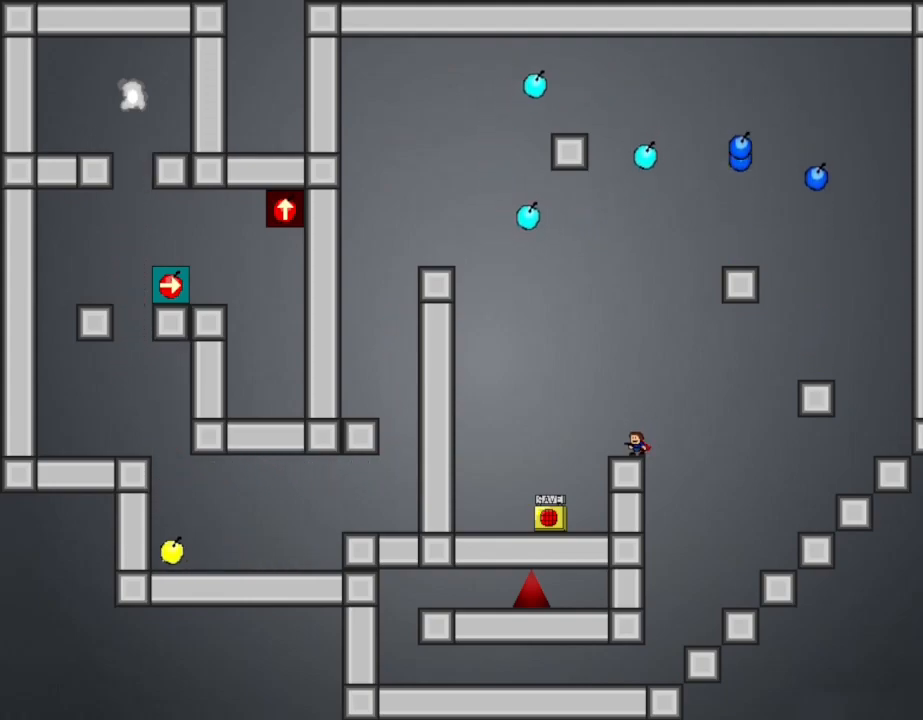
Gameplay with keyboard; each line is a JSON object with the keys held at the frame after it. "events" lists presses ("down") and releases ("up") of "down", "l_up", "left", "r", "r_up", "right", "up" and "z" between this image and that frame as [ms after this image, input, new state], when the widget could be followed in between. No other keys are recorded. Mouse input is not recorded. Key names are as the overlay labels them; some are game actions (e.g. jump) rather than physical keys.
{"keys": ["l_up", "right"], "events": [[267, "l_up", "down"], [267, "right", "down"]]}
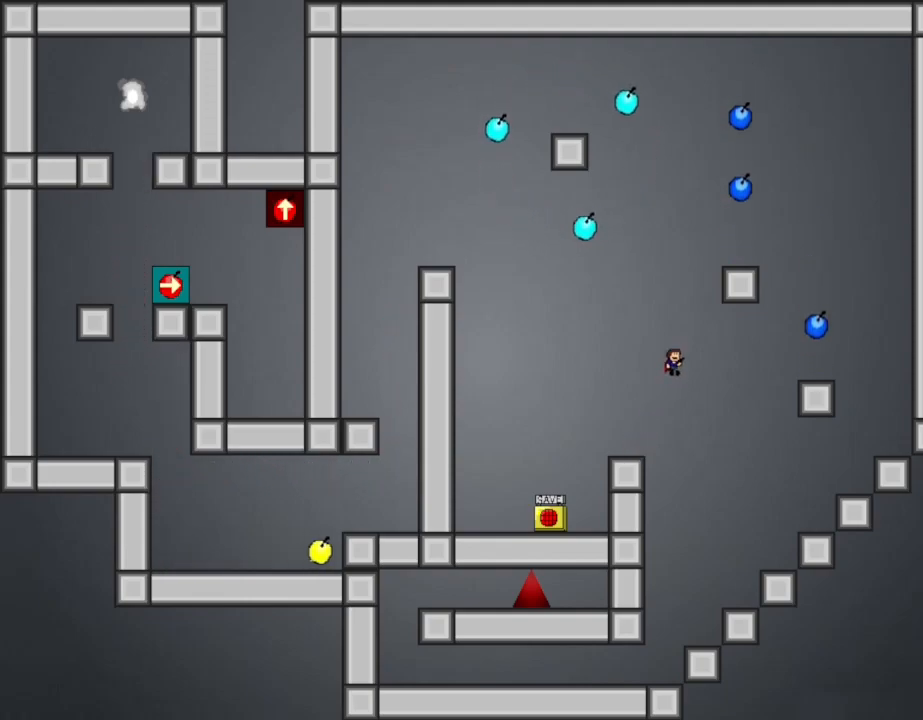
{"keys": ["l_up", "right"], "events": [[150, "l_up", "up"], [384, "l_up", "down"]]}
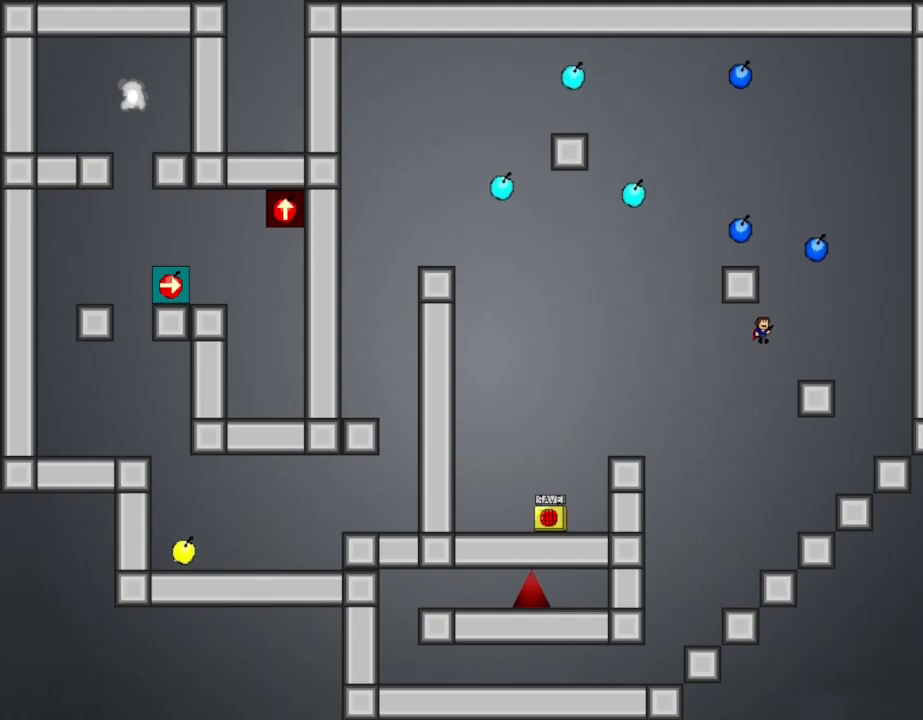
{"keys": [], "events": [[17, "l_up", "up"], [284, "right", "up"]]}
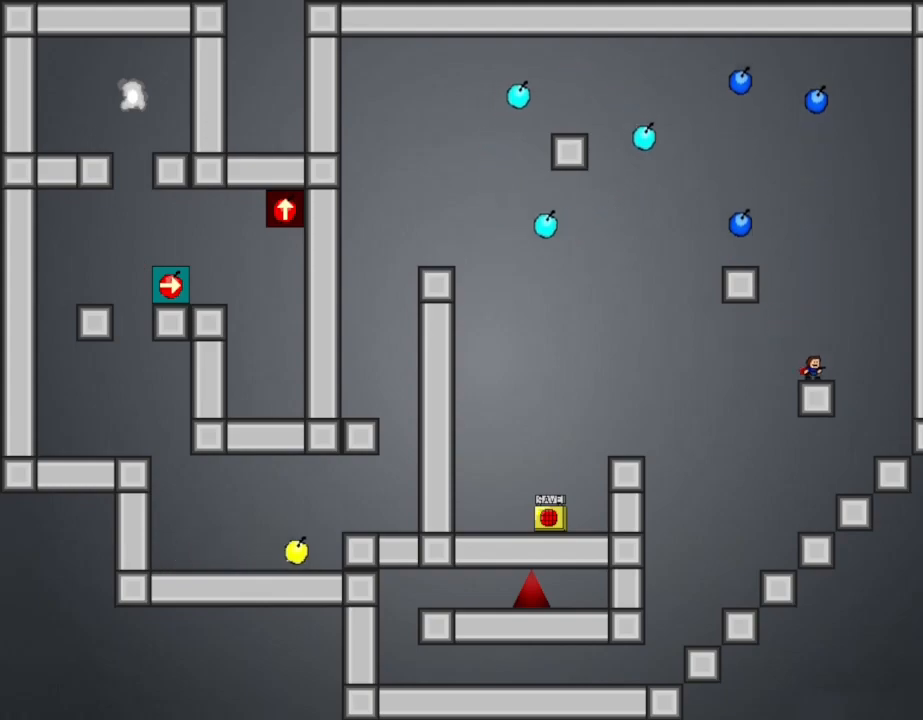
{"keys": ["l_up"], "events": [[134, "l_up", "down"], [134, "left", "down"], [400, "left", "up"]]}
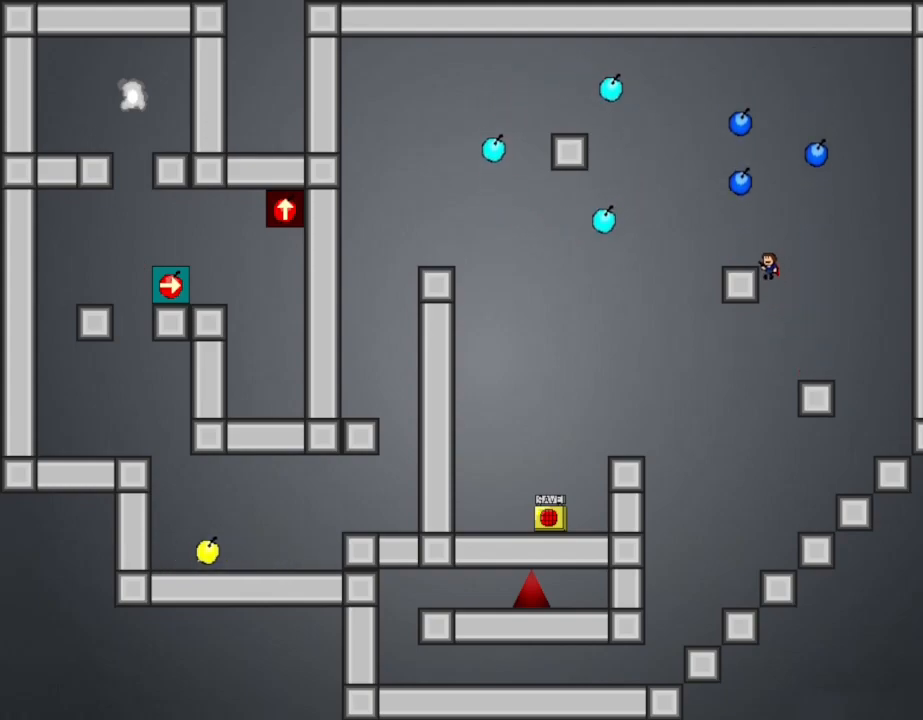
{"keys": ["left"], "events": [[134, "l_up", "up"], [200, "l_up", "down"], [300, "l_up", "up"], [450, "left", "down"]]}
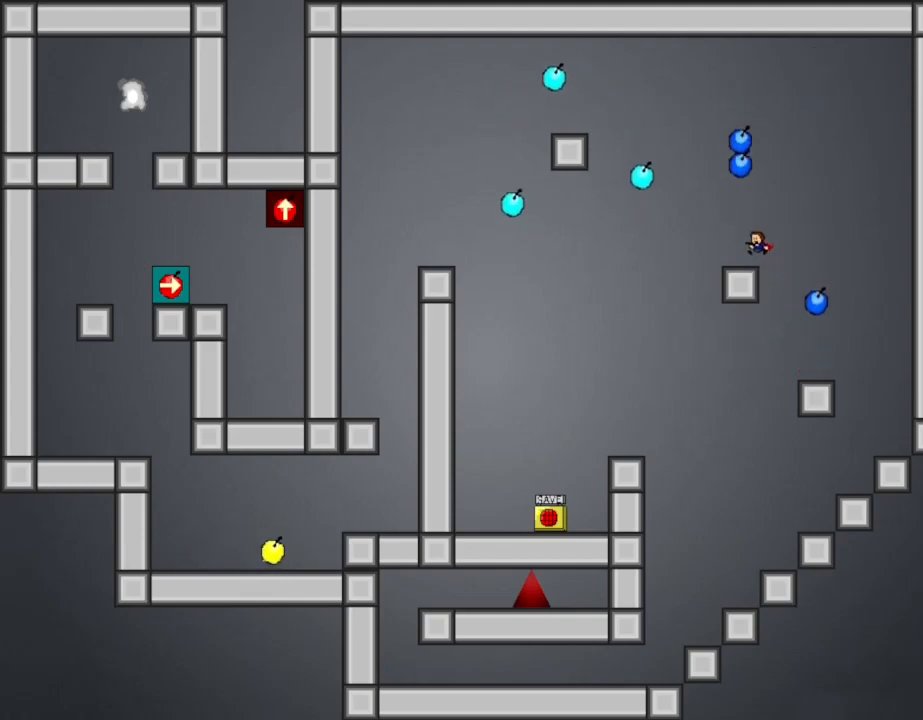
{"keys": ["l_up"], "events": [[184, "l_up", "down"], [417, "left", "up"]]}
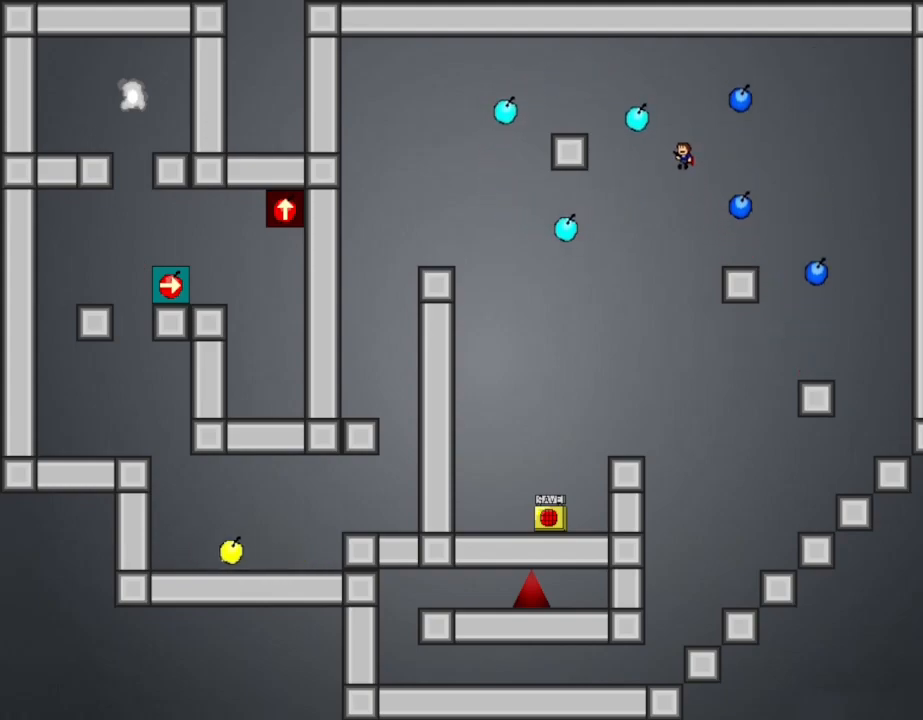
{"keys": ["left"], "events": [[217, "l_up", "up"], [234, "left", "down"], [284, "l_up", "down"], [467, "l_up", "up"]]}
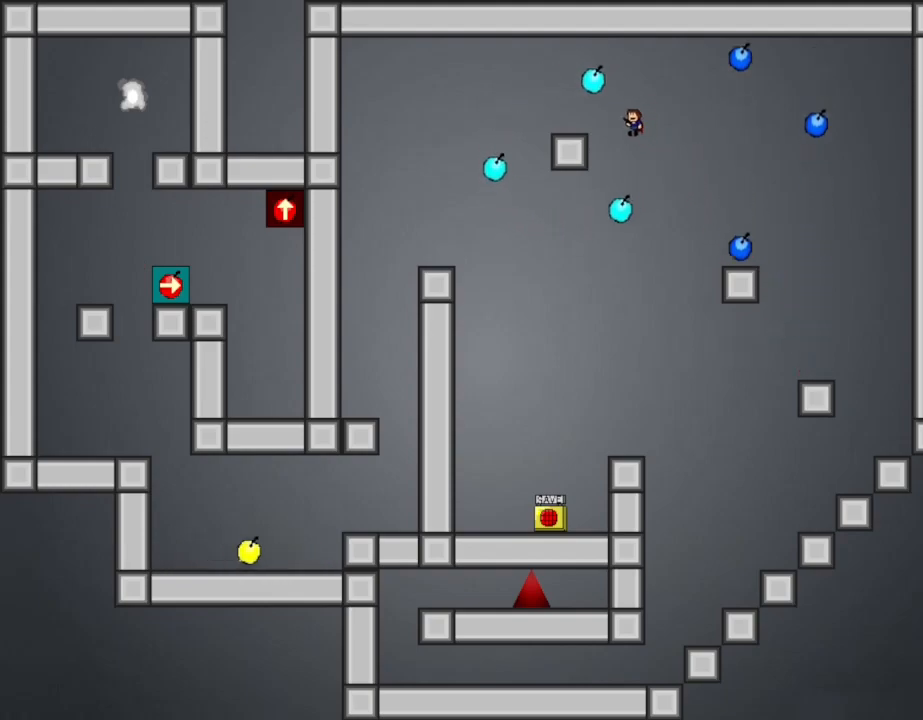
{"keys": ["left"], "events": [[34, "left", "up"], [67, "right", "down"], [334, "right", "up"], [367, "left", "down"]]}
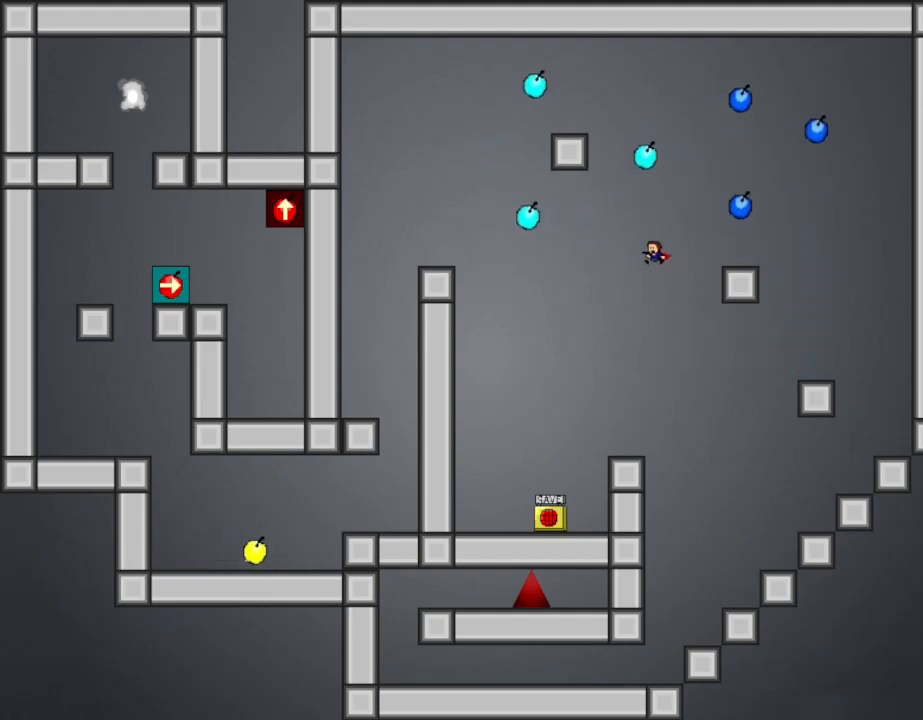
{"keys": ["right"], "events": [[167, "left", "up"], [450, "right", "down"]]}
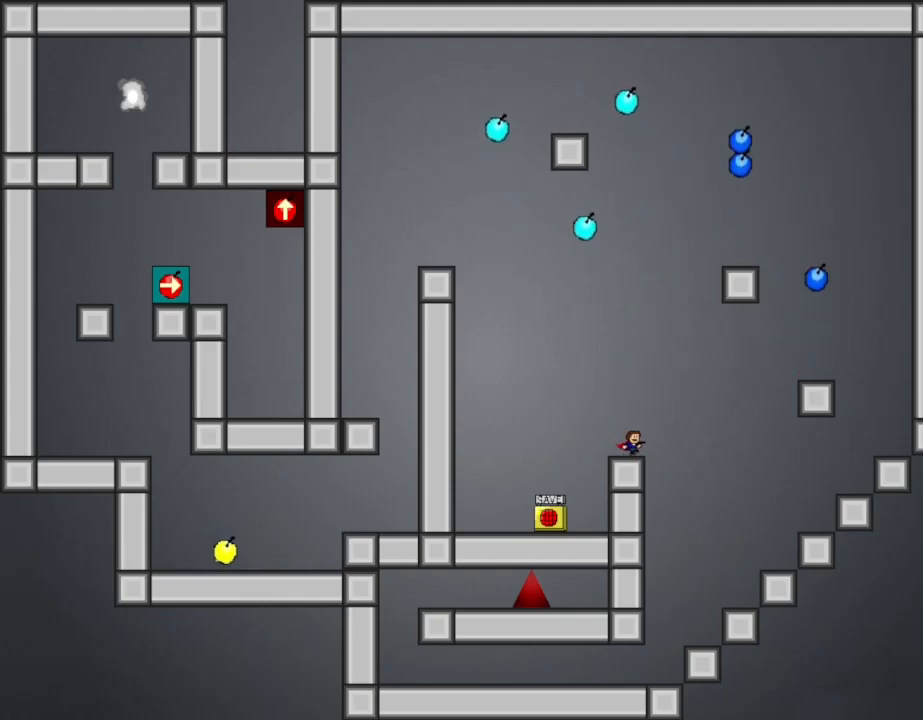
{"keys": ["l_up", "right"], "events": [[34, "right", "up"], [250, "l_up", "down"], [250, "right", "down"]]}
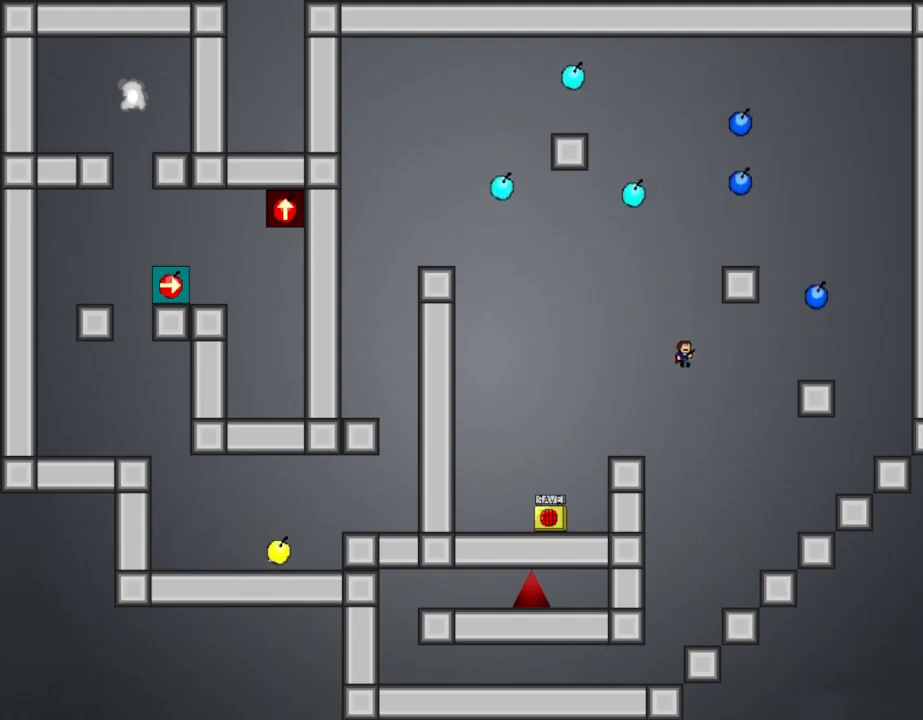
{"keys": ["right"], "events": [[67, "l_up", "up"], [367, "l_up", "down"], [484, "l_up", "up"]]}
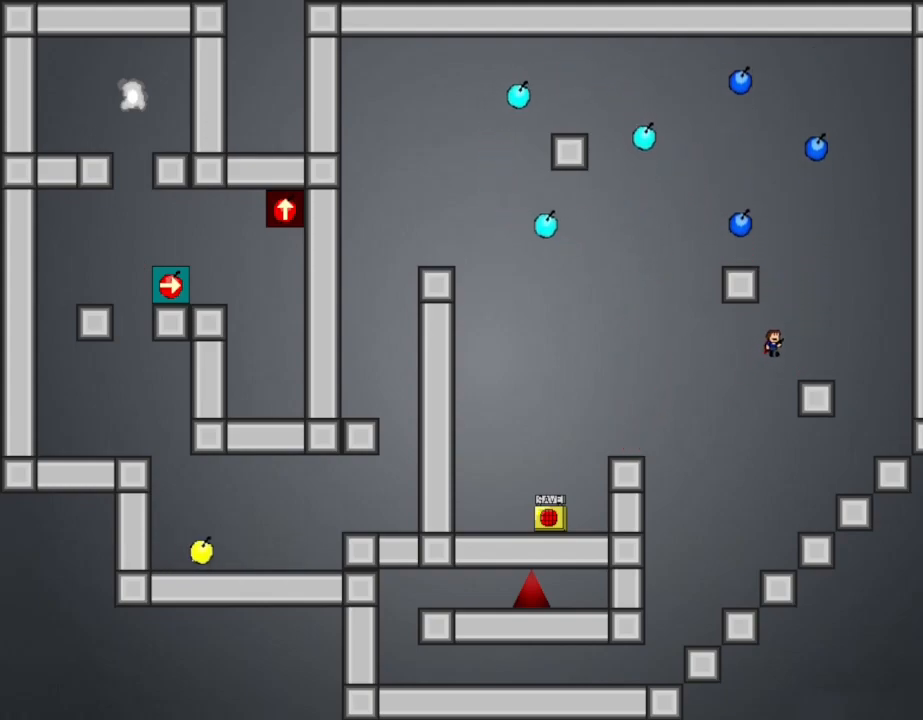
{"keys": [], "events": [[200, "right", "up"]]}
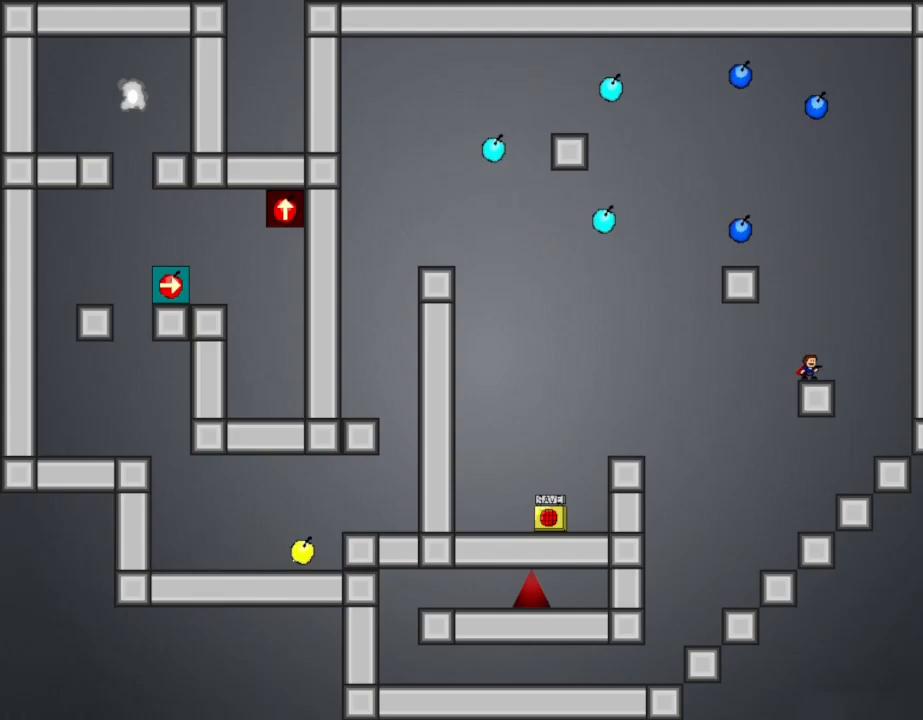
{"keys": ["l_up"], "events": [[50, "l_up", "down"], [67, "left", "down"], [284, "left", "up"]]}
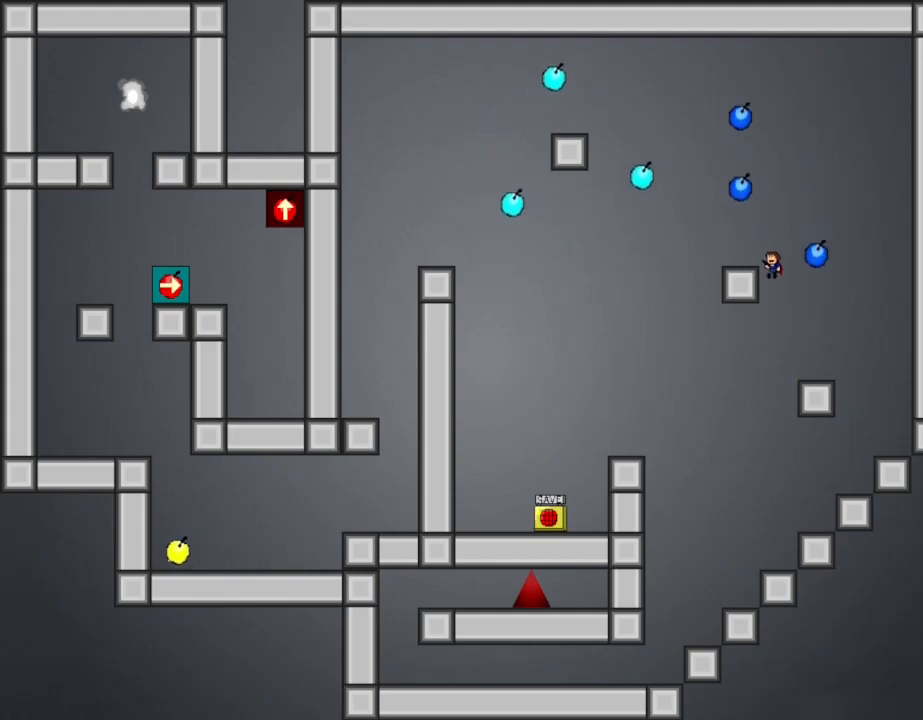
{"keys": ["left"], "events": [[50, "l_up", "up"], [150, "l_up", "down"], [284, "l_up", "up"], [384, "left", "down"]]}
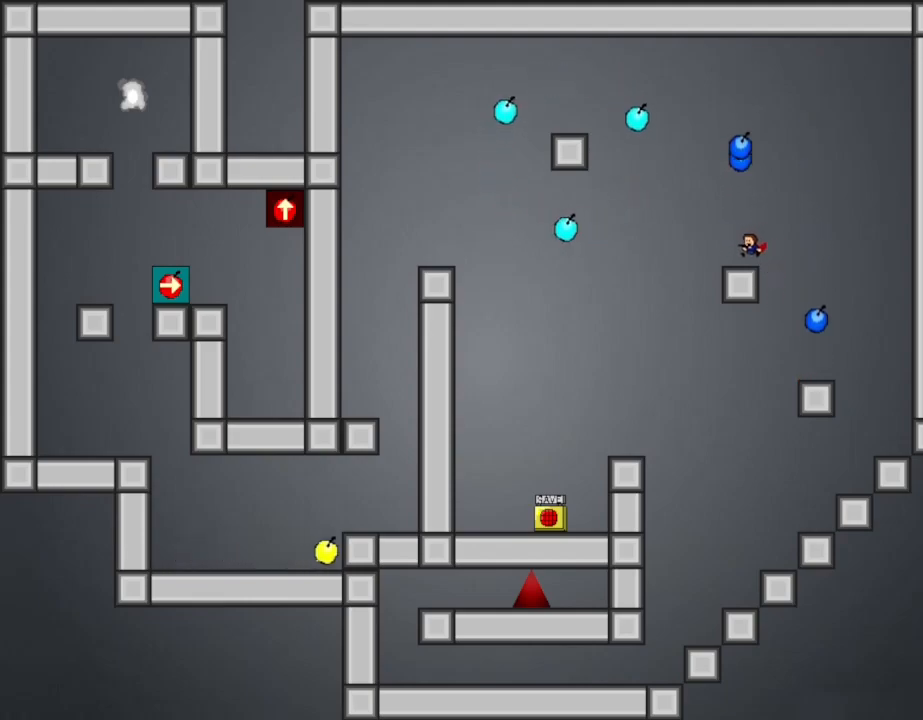
{"keys": ["l_up", "left"], "events": [[117, "l_up", "down"], [317, "left", "up"], [400, "left", "down"]]}
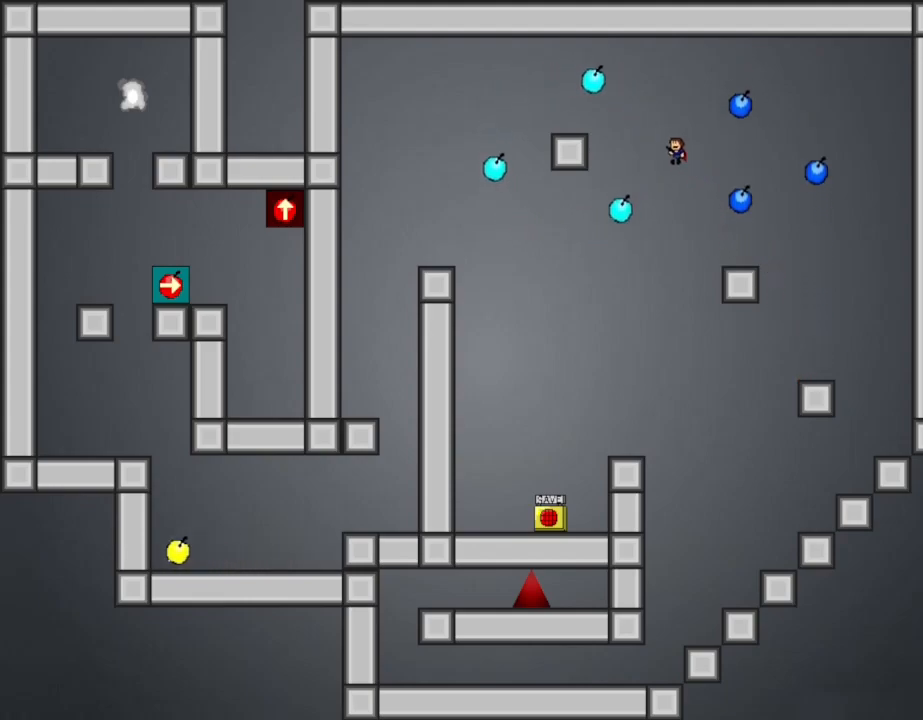
{"keys": ["l_up", "left"], "events": [[167, "l_up", "up"], [267, "l_up", "down"]]}
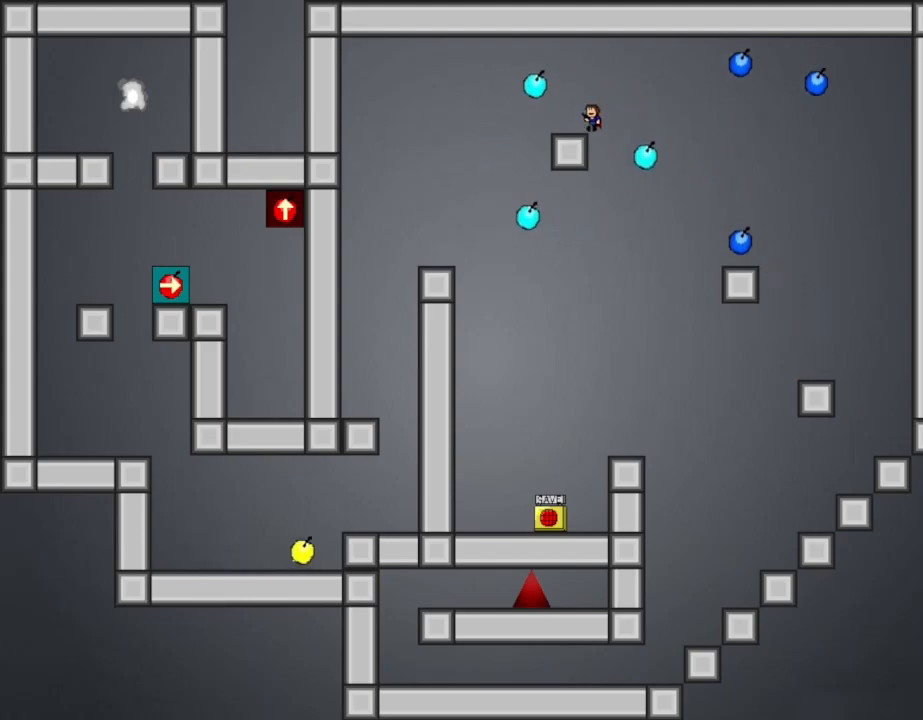
{"keys": [], "events": [[100, "l_up", "up"], [184, "left", "up"]]}
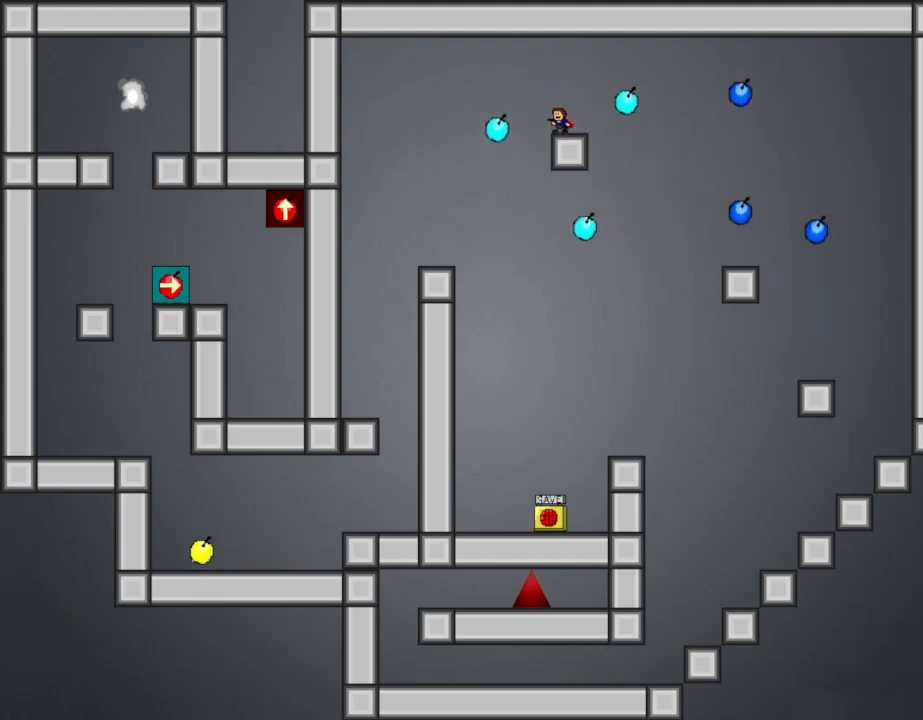
{"keys": ["l_up", "left"], "events": [[234, "left", "down"], [417, "l_up", "down"]]}
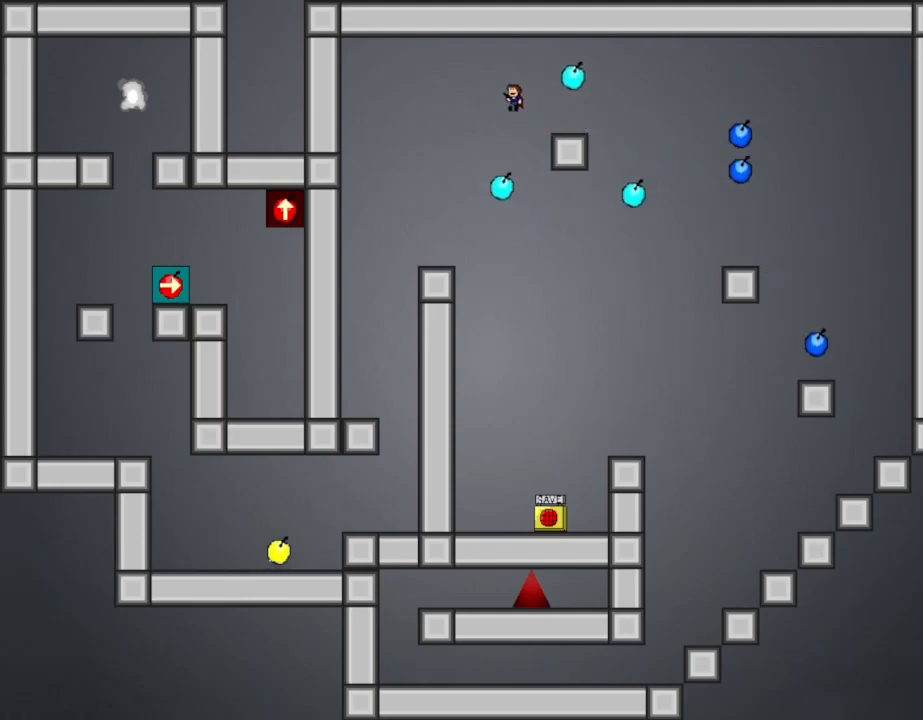
{"keys": ["left"], "events": [[267, "l_up", "up"]]}
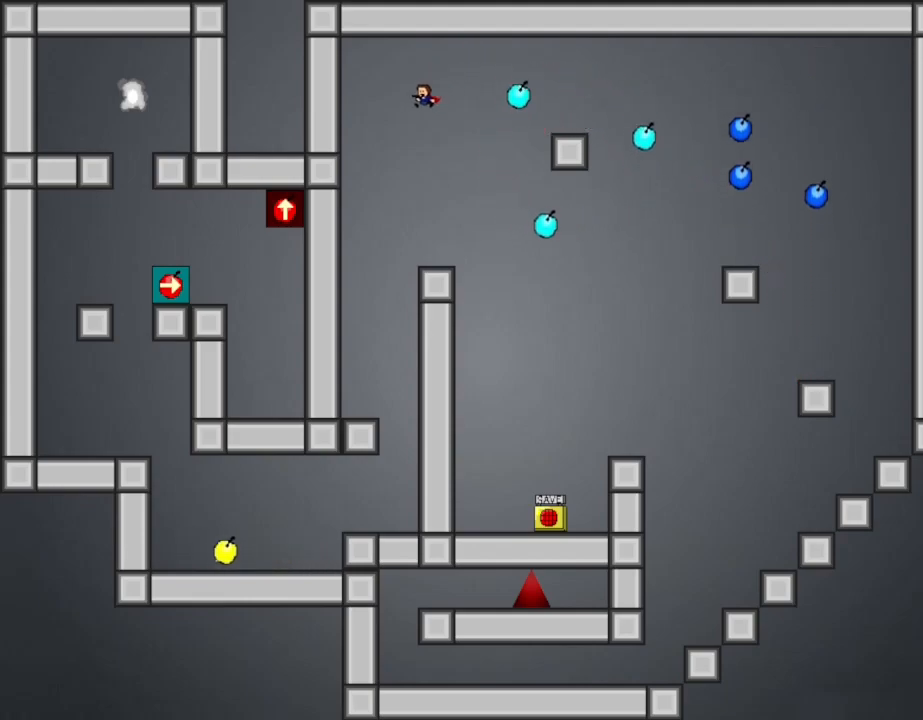
{"keys": ["right"], "events": [[234, "left", "up"], [400, "right", "down"]]}
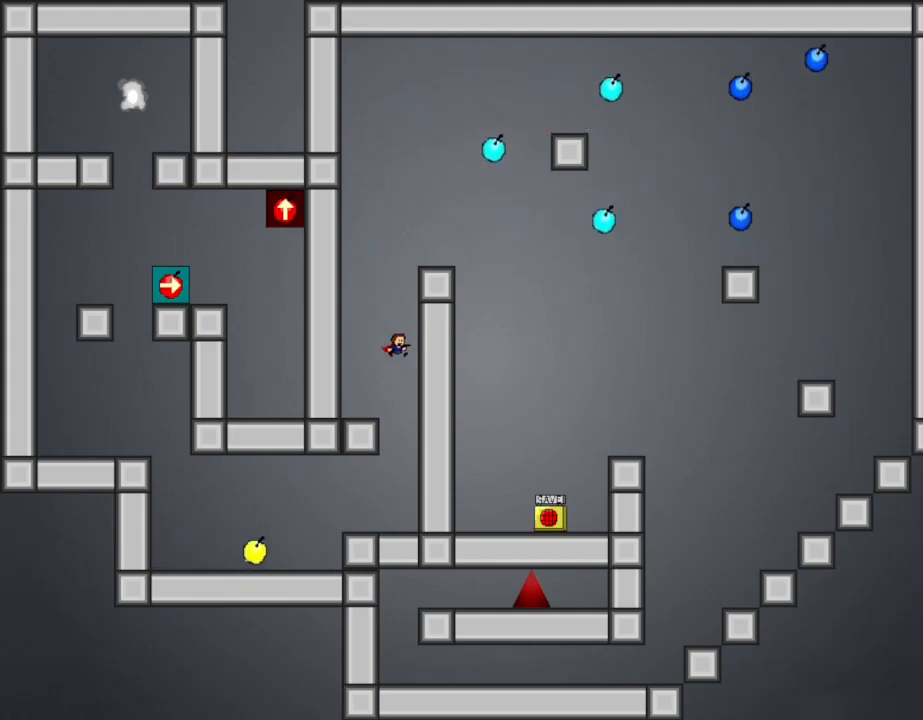
{"keys": [], "events": [[134, "right", "up"], [184, "left", "down"], [484, "left", "up"]]}
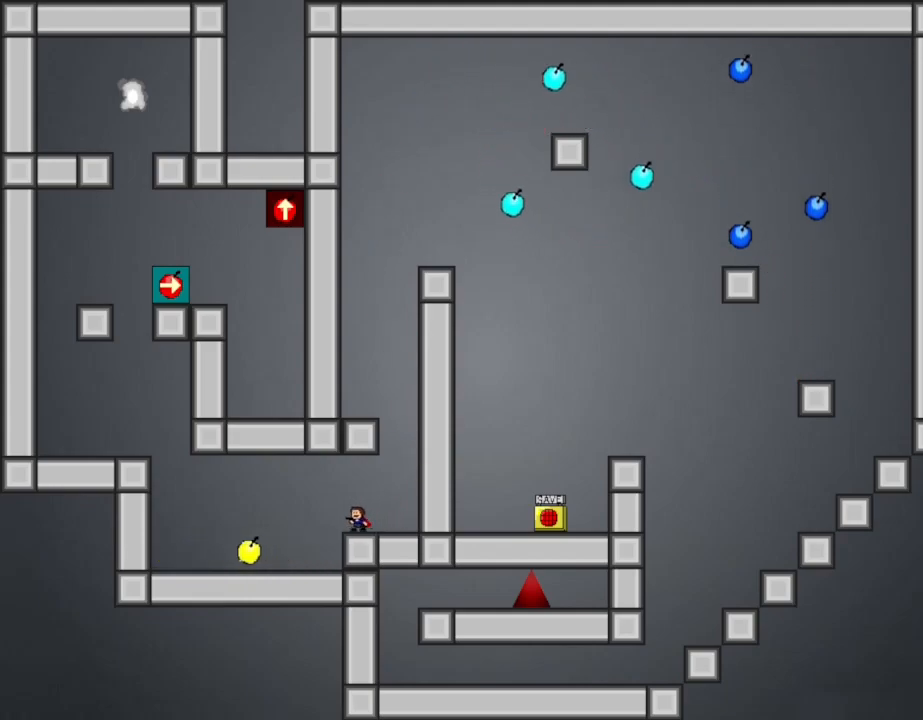
{"keys": [], "events": []}
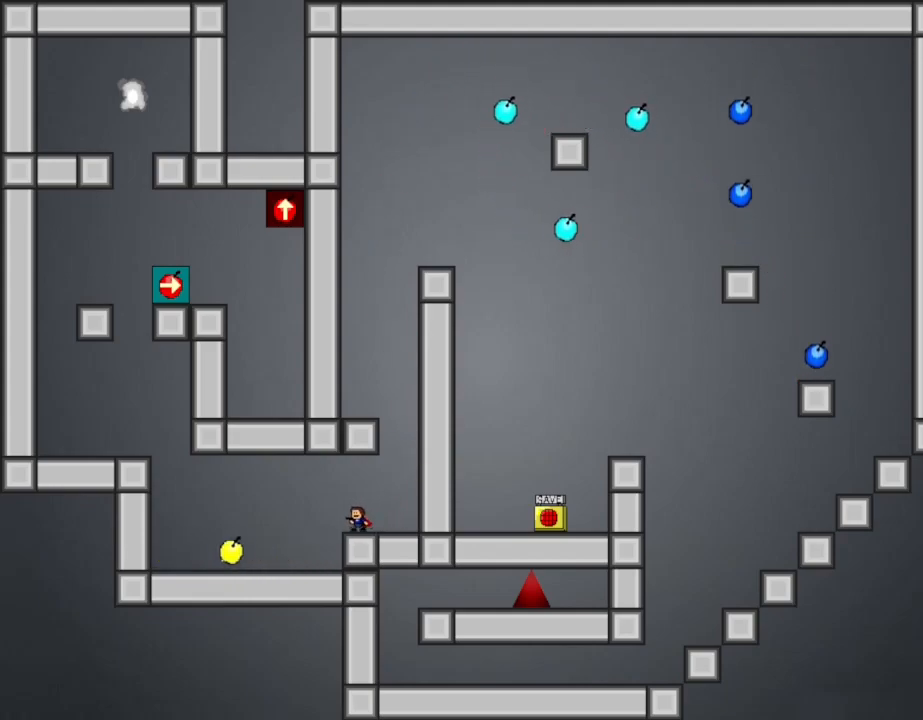
{"keys": ["left"], "events": [[367, "left", "down"]]}
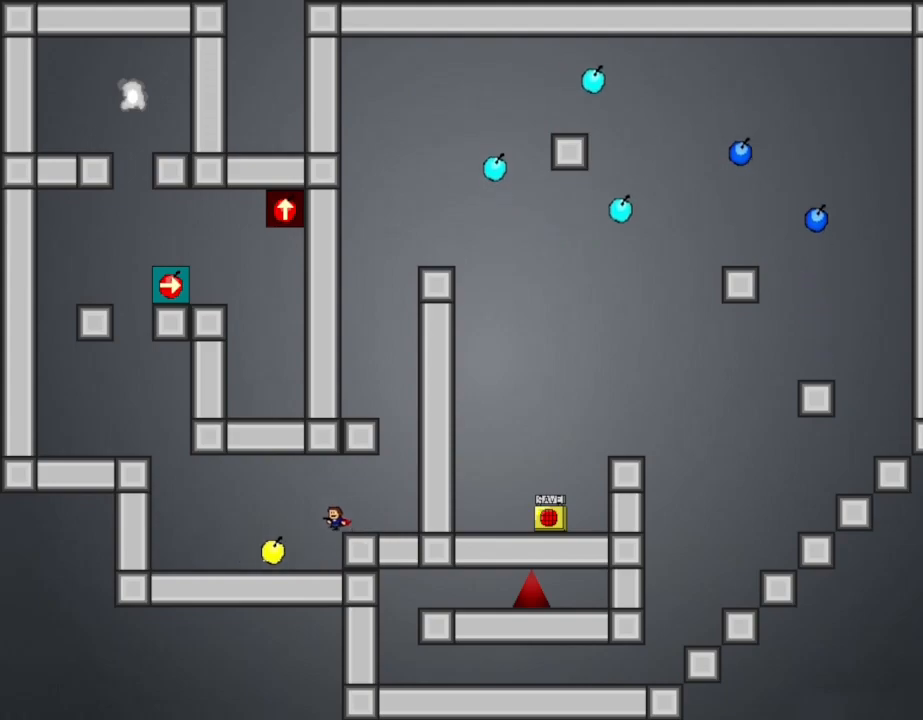
{"keys": ["l_up", "left"], "events": [[200, "l_up", "down"]]}
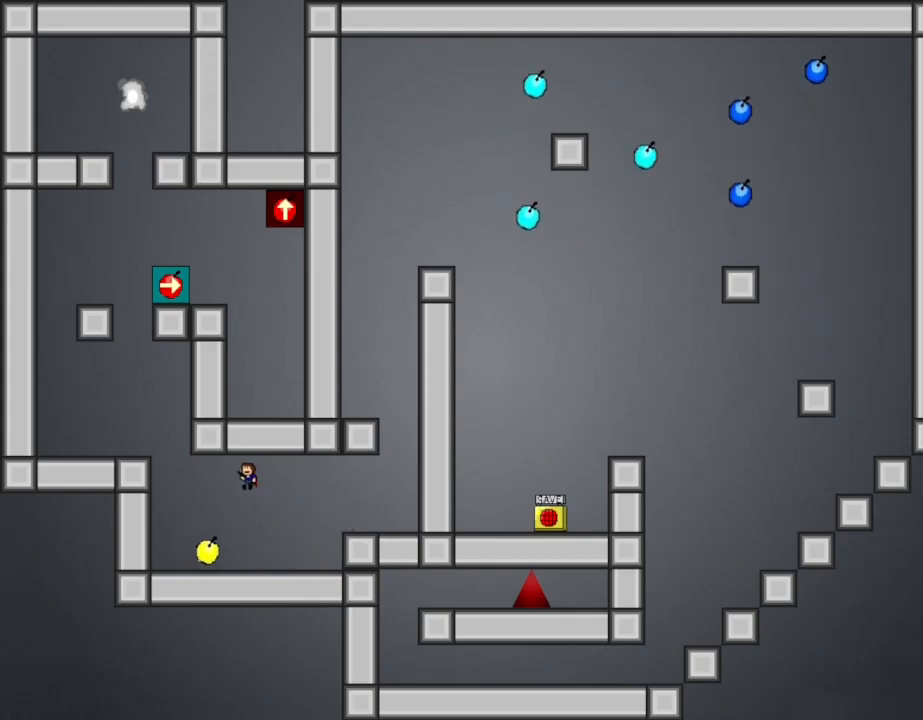
{"keys": ["l_up", "left"], "events": [[17, "l_up", "up"], [450, "l_up", "down"]]}
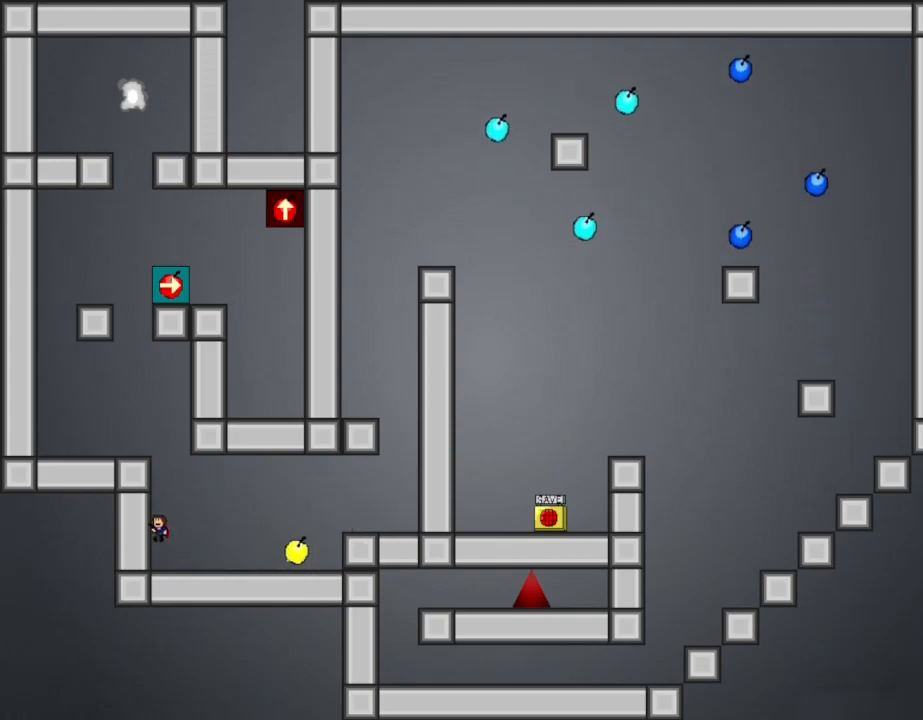
{"keys": [], "events": [[200, "l_up", "up"], [267, "l_up", "down"], [384, "l_up", "up"], [484, "left", "up"]]}
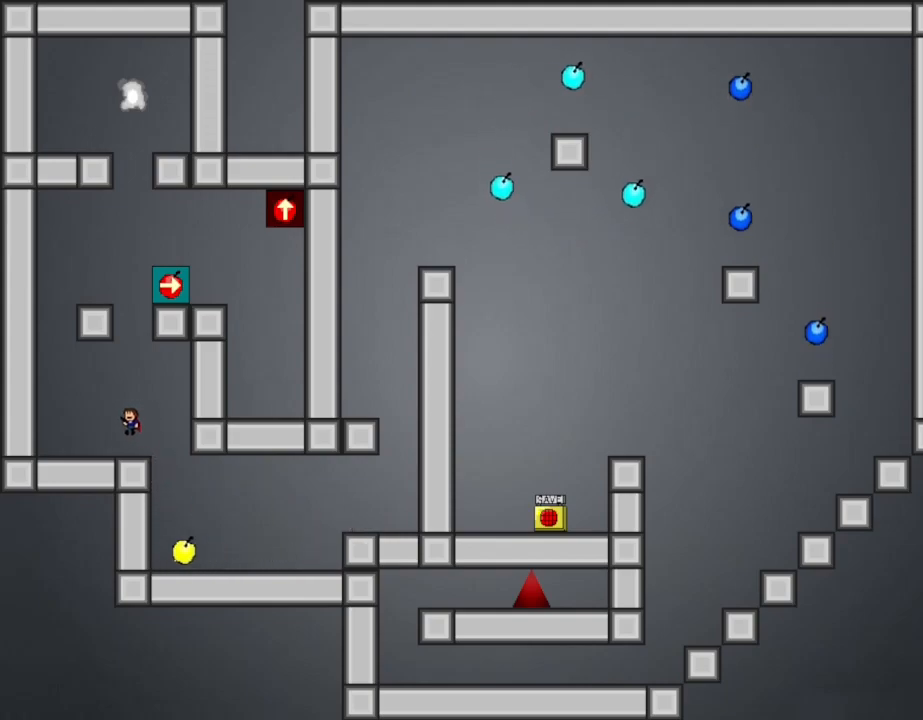
{"keys": ["l_up"], "events": [[234, "l_up", "down"]]}
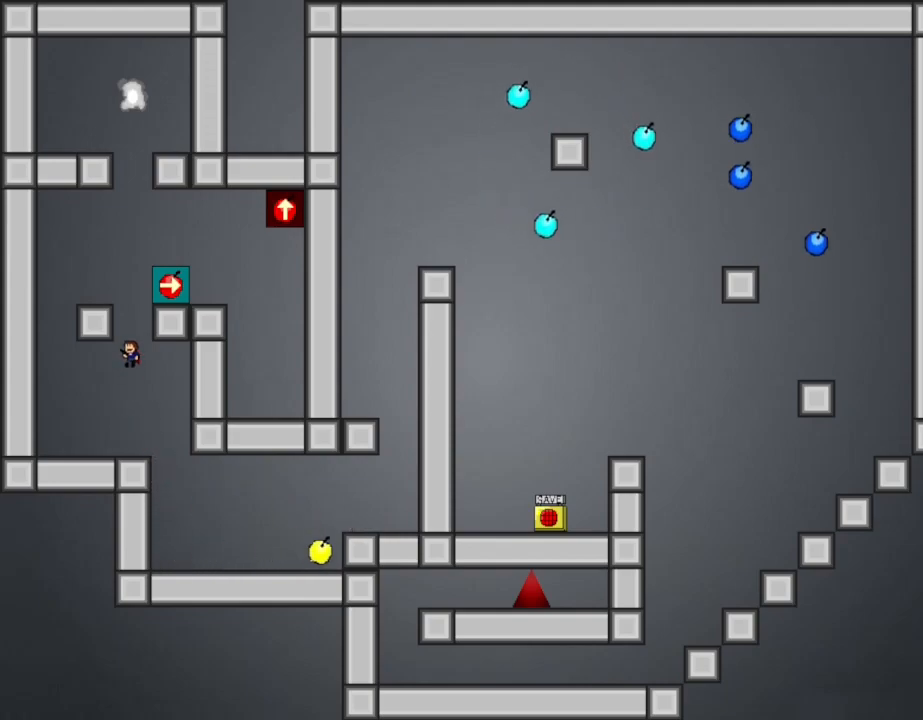
{"keys": [], "events": [[67, "l_up", "up"], [134, "l_up", "down"], [284, "left", "down"], [384, "l_up", "up"], [484, "left", "up"]]}
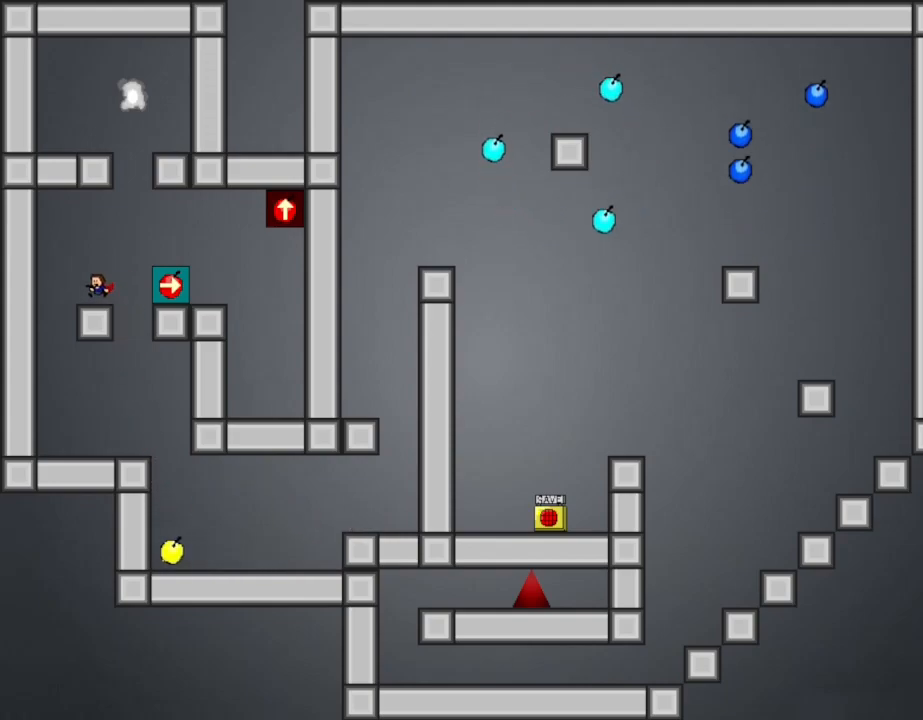
{"keys": [], "events": [[117, "l_up", "down"], [150, "right", "down"], [384, "right", "up"], [484, "l_up", "up"]]}